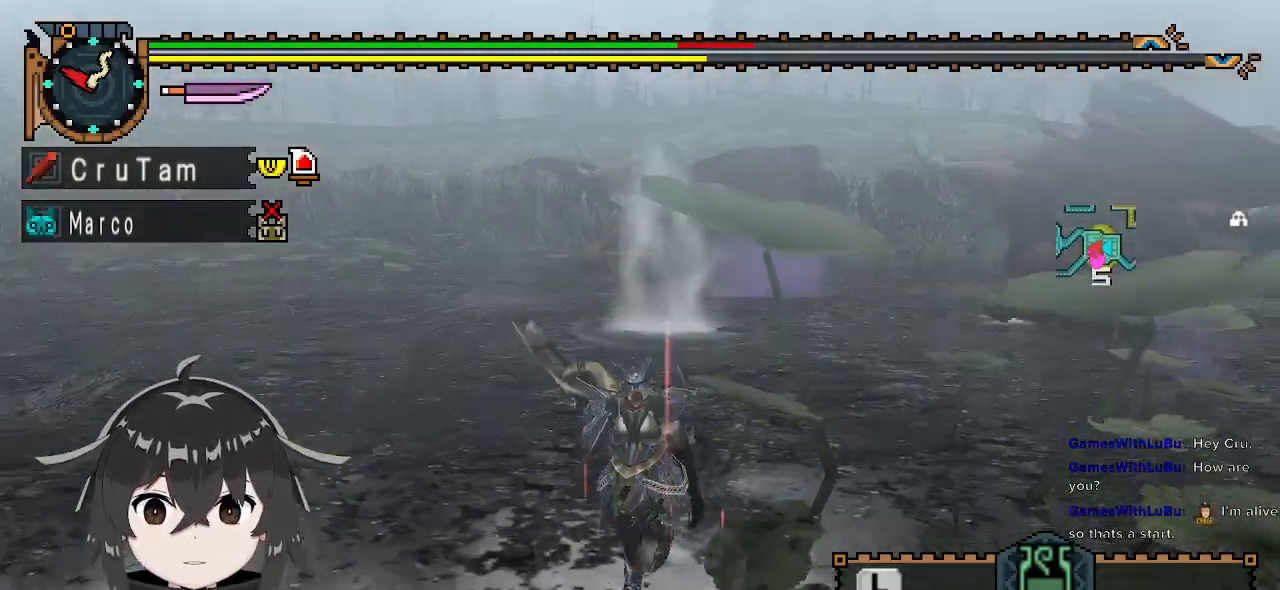
Gameplay with a controller (Xbox layout); each line is a JSON object with the inputs held at the frame after it. "events" lists button and stick changes between this image and that frame as [ms after this image, input, new state], when the widget could be followed in between.
{"buttons": [], "left_stick": "down-left", "right_stick": "center", "events": [[167, "right_stick", "right"], [367, "right_stick", "center"]]}
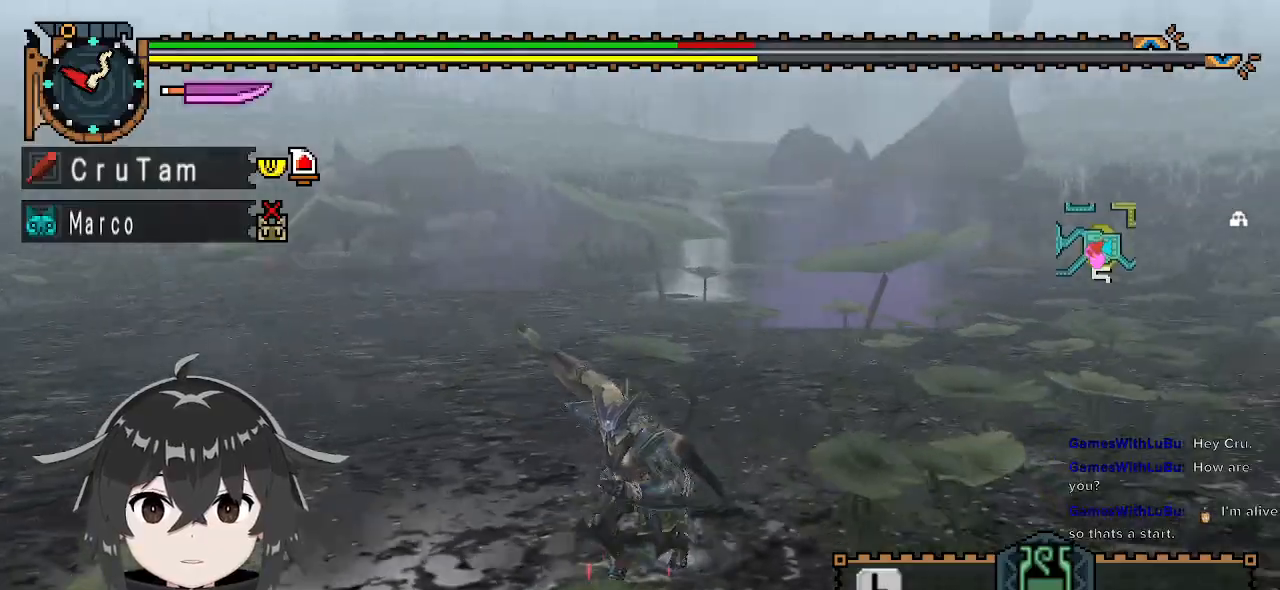
{"buttons": [], "left_stick": "down-right", "right_stick": "center", "events": [[33, "left_stick", "down"], [467, "left_stick", "down-right"]]}
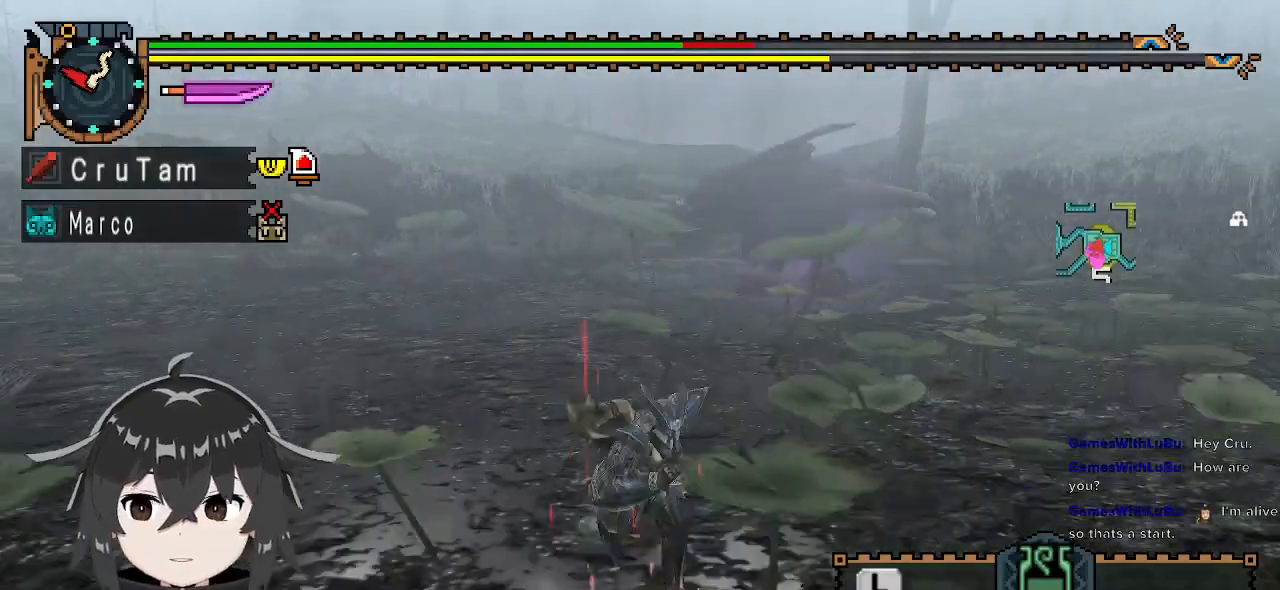
{"buttons": [], "left_stick": "down-right", "right_stick": "center", "events": []}
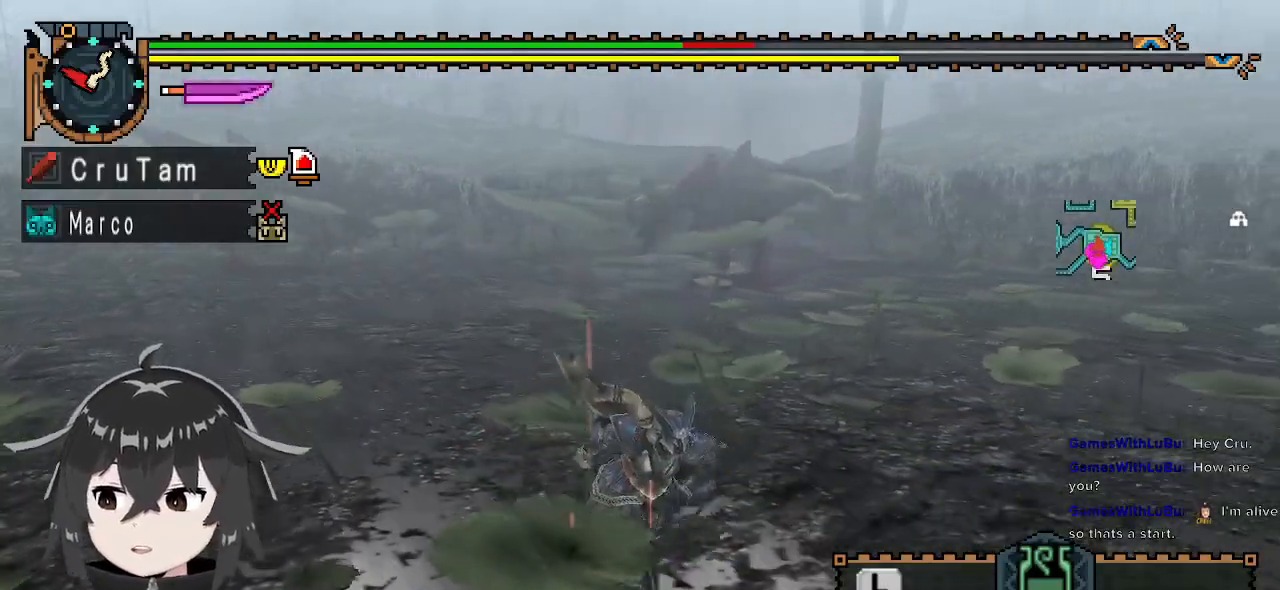
{"buttons": [], "left_stick": "down", "right_stick": "center", "events": [[367, "left_stick", "down"]]}
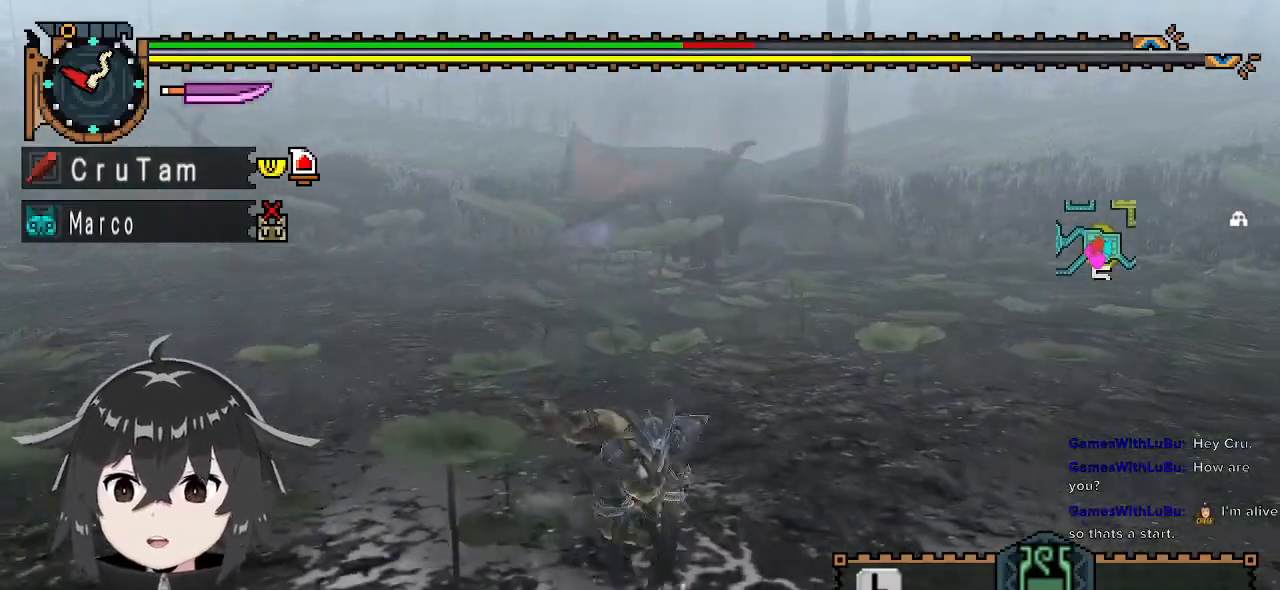
{"buttons": [], "left_stick": "down", "right_stick": "center", "events": []}
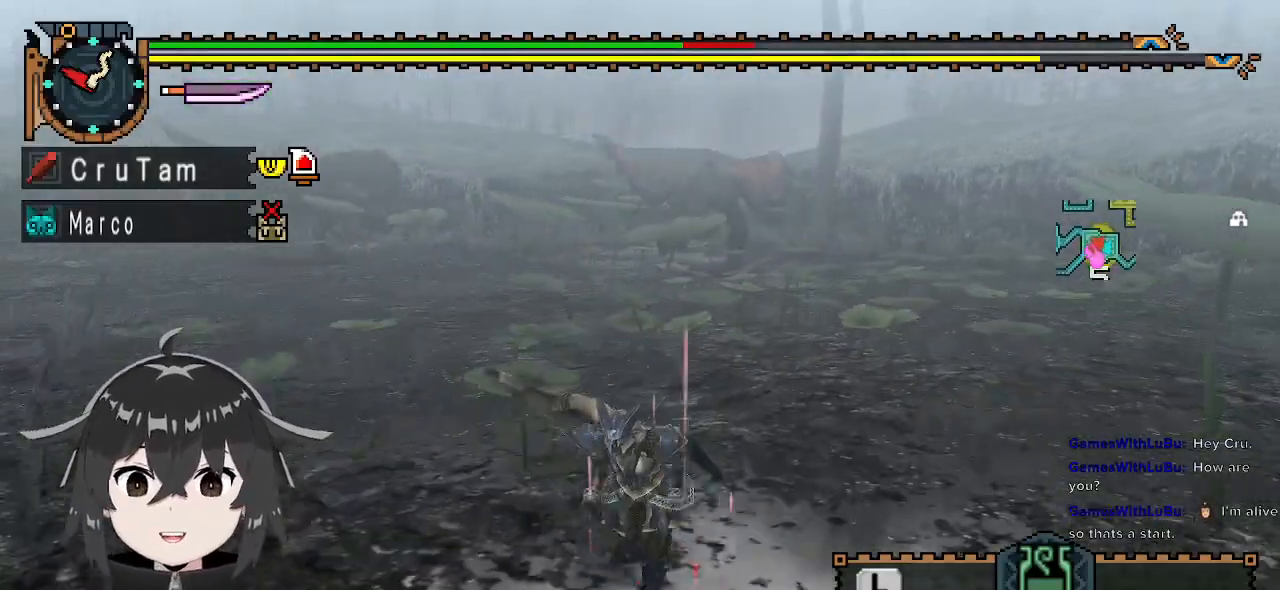
{"buttons": [], "left_stick": "down-left", "right_stick": "center", "events": [[33, "left_stick", "down-left"]]}
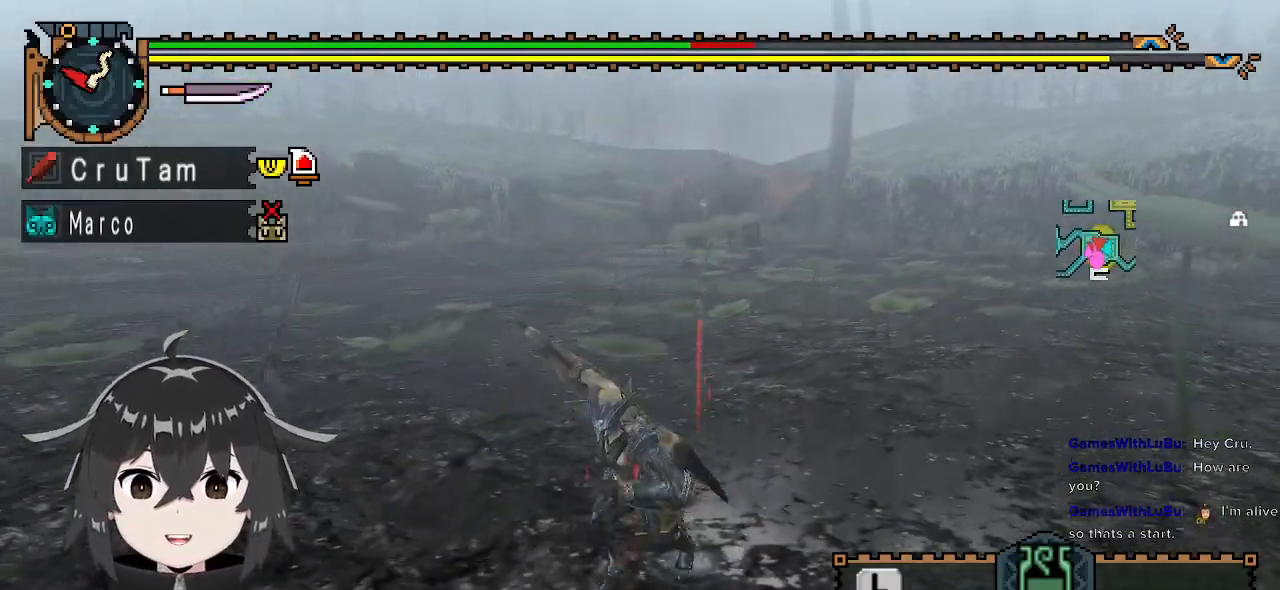
{"buttons": [], "left_stick": "down-left", "right_stick": "center", "events": []}
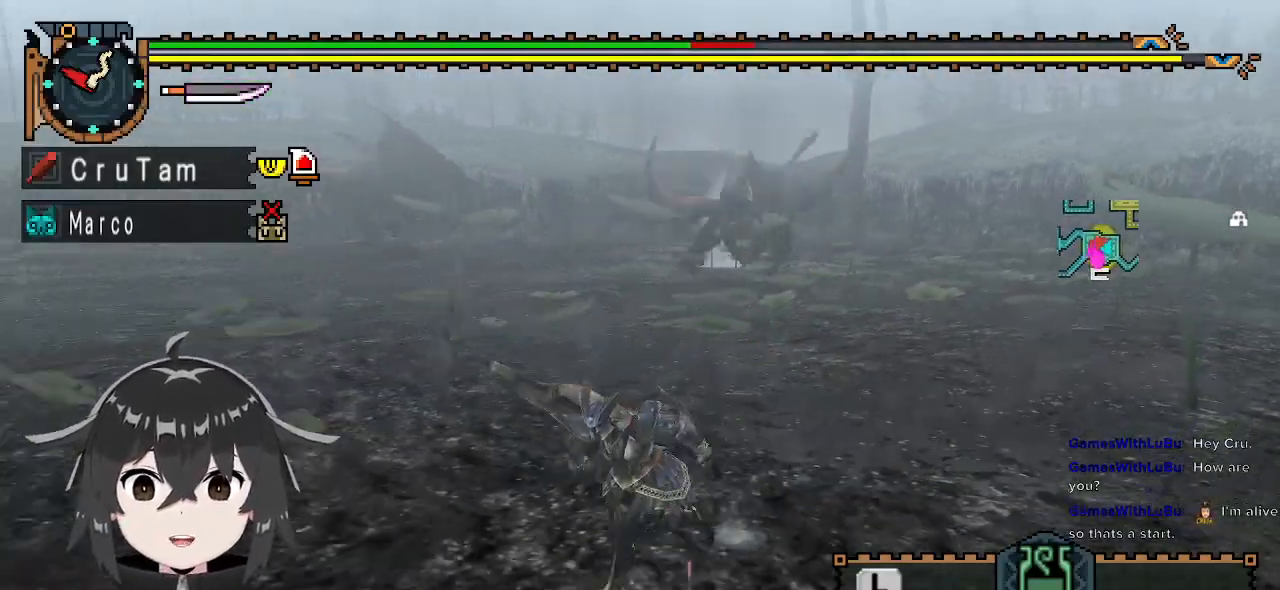
{"buttons": ["R1"], "left_stick": "down-left", "right_stick": "center", "events": [[100, "R1", "down"]]}
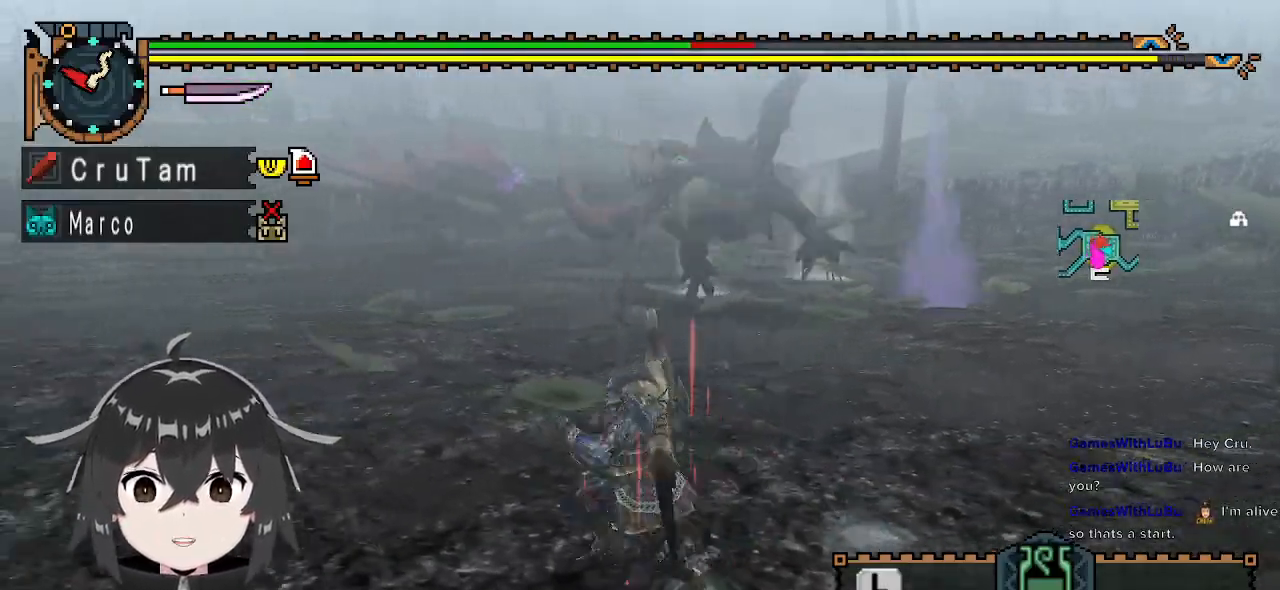
{"buttons": ["R1"], "left_stick": "left", "right_stick": "center", "events": [[167, "left_stick", "left"], [300, "A", "down"], [433, "A", "up"]]}
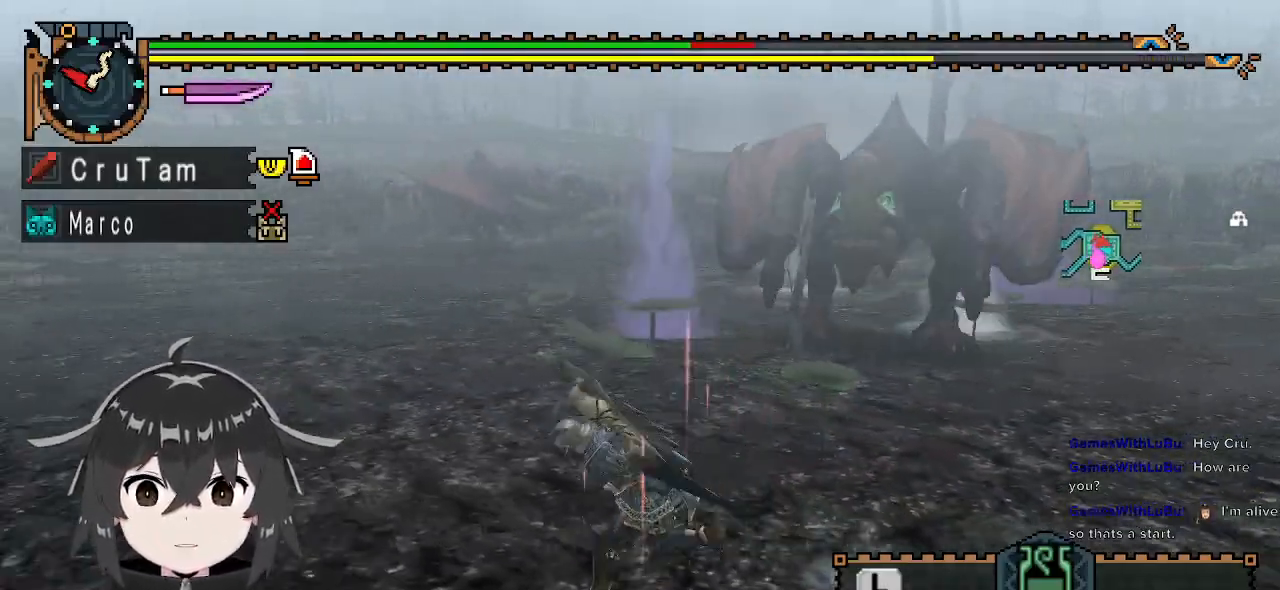
{"buttons": [], "left_stick": "center", "right_stick": "center", "events": [[333, "R1", "up"], [433, "left_stick", "center"]]}
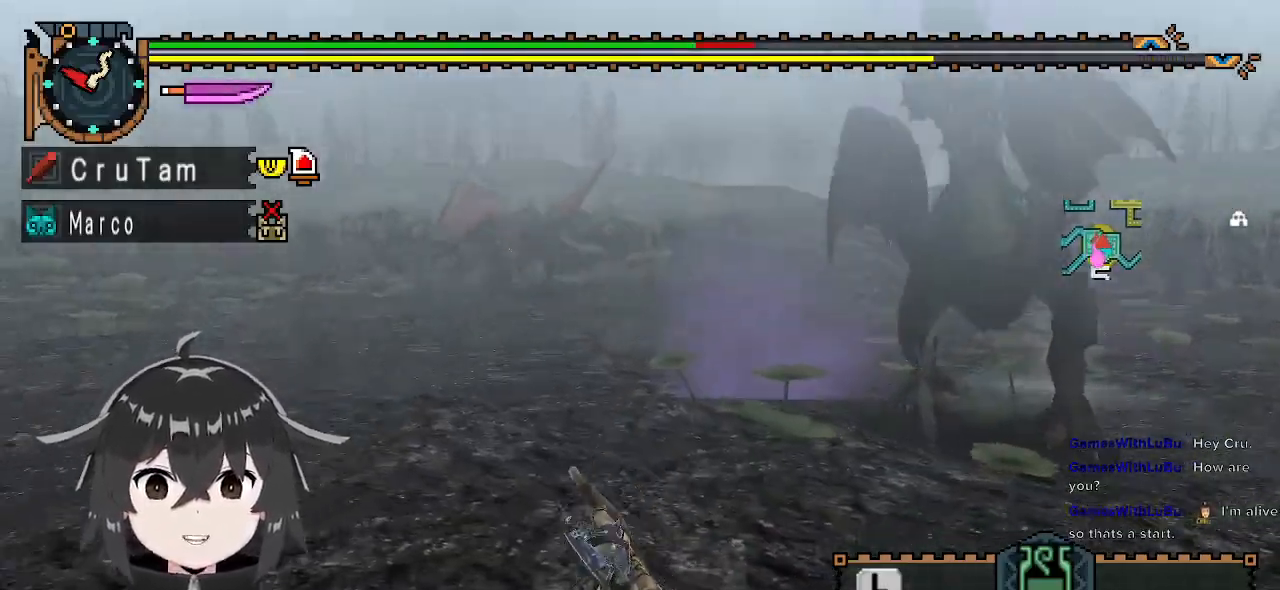
{"buttons": [], "left_stick": "center", "right_stick": "center", "events": []}
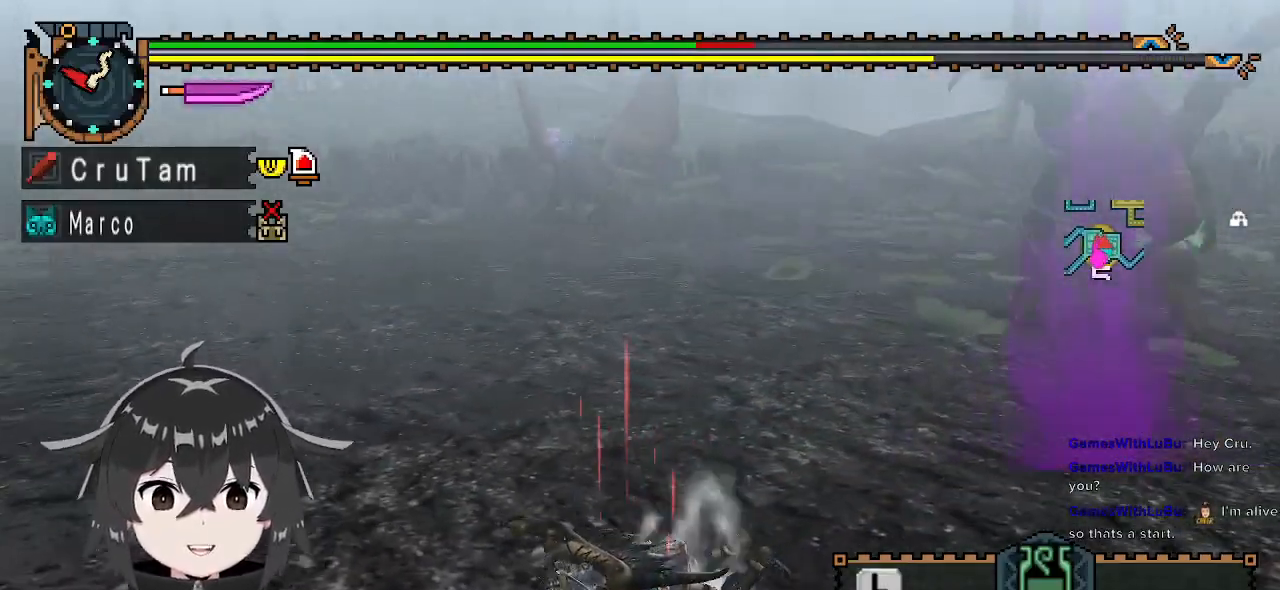
{"buttons": [], "left_stick": "left", "right_stick": "center", "events": [[467, "left_stick", "left"]]}
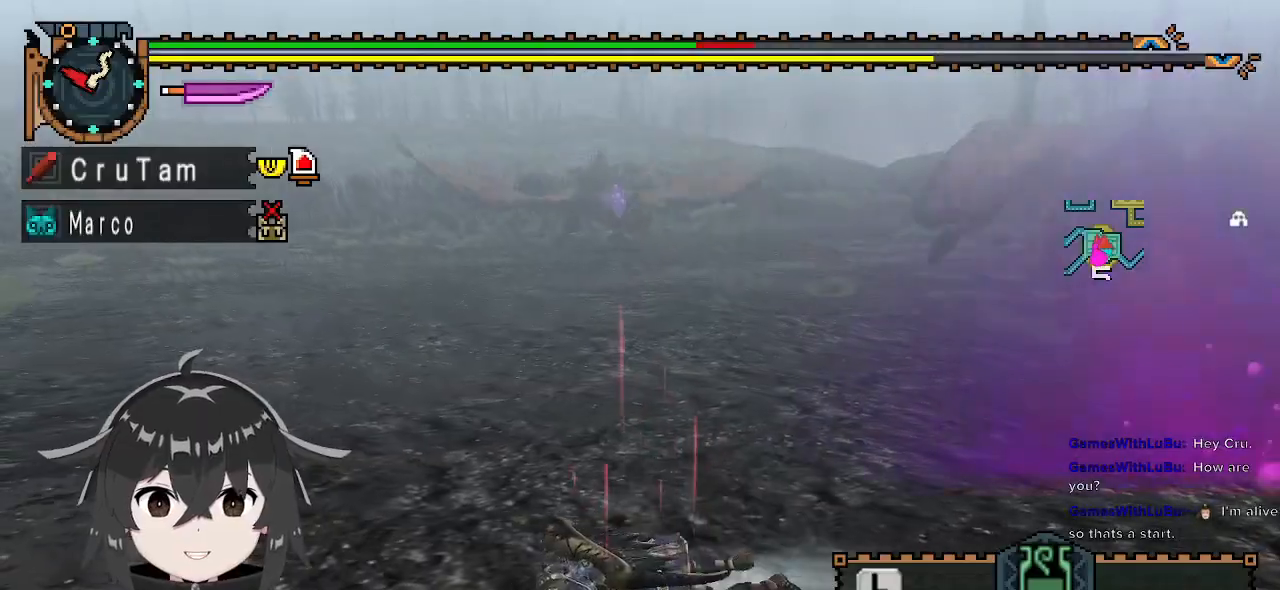
{"buttons": ["R1"], "left_stick": "left", "right_stick": "center", "events": [[267, "right_stick", "right"], [367, "R1", "down"], [433, "right_stick", "center"]]}
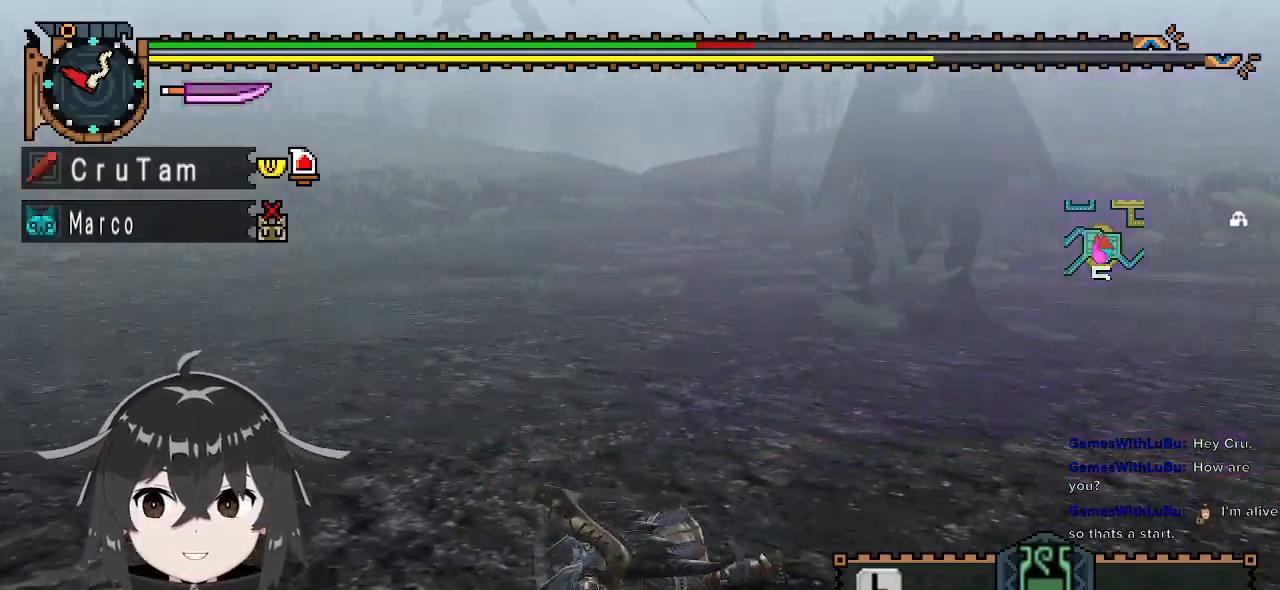
{"buttons": ["R1"], "left_stick": "left", "right_stick": "center", "events": []}
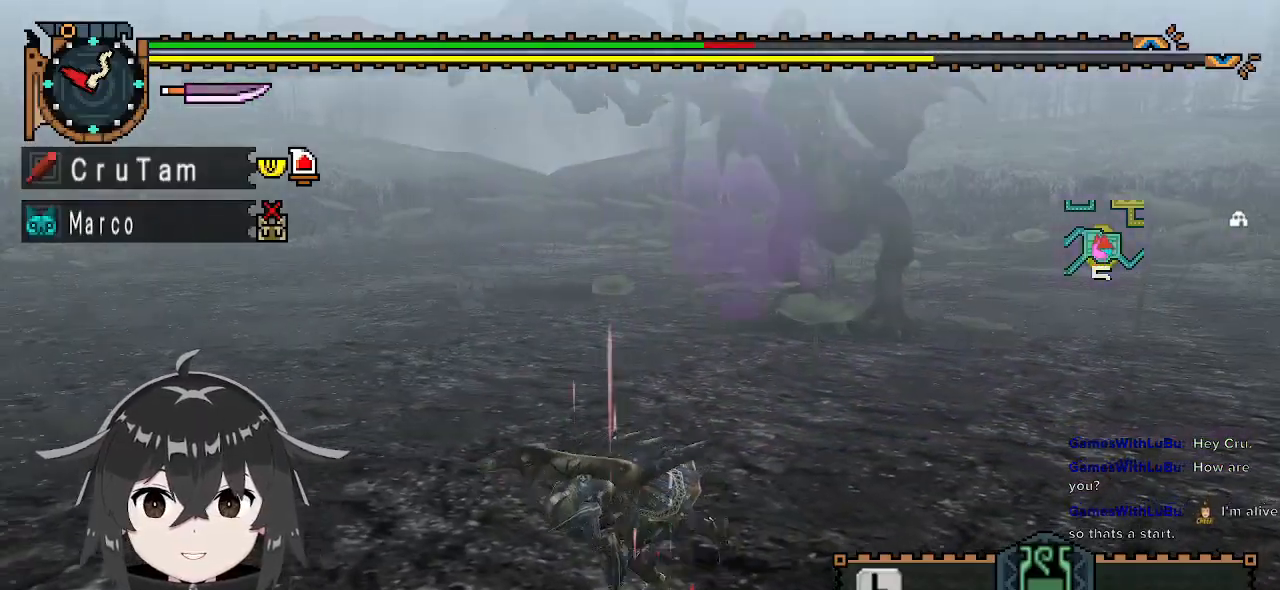
{"buttons": ["R1"], "left_stick": "left", "right_stick": "center", "events": [[233, "A", "down"], [300, "A", "up"]]}
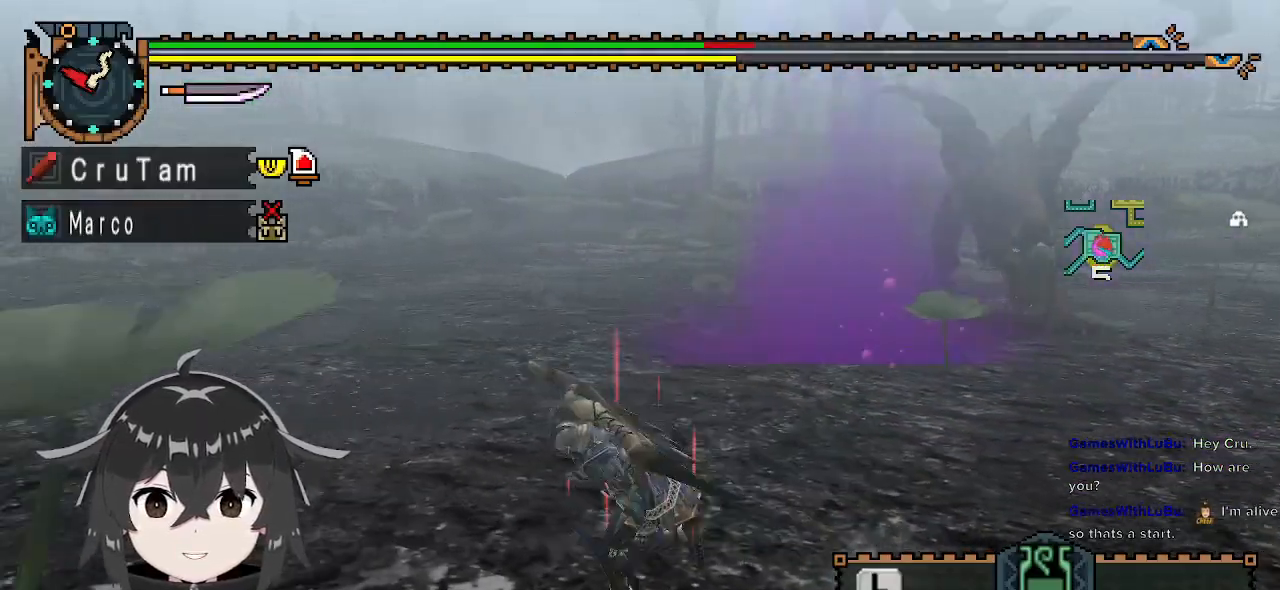
{"buttons": [], "left_stick": "center", "right_stick": "right", "events": [[167, "R1", "up"], [267, "left_stick", "center"], [300, "right_stick", "right"]]}
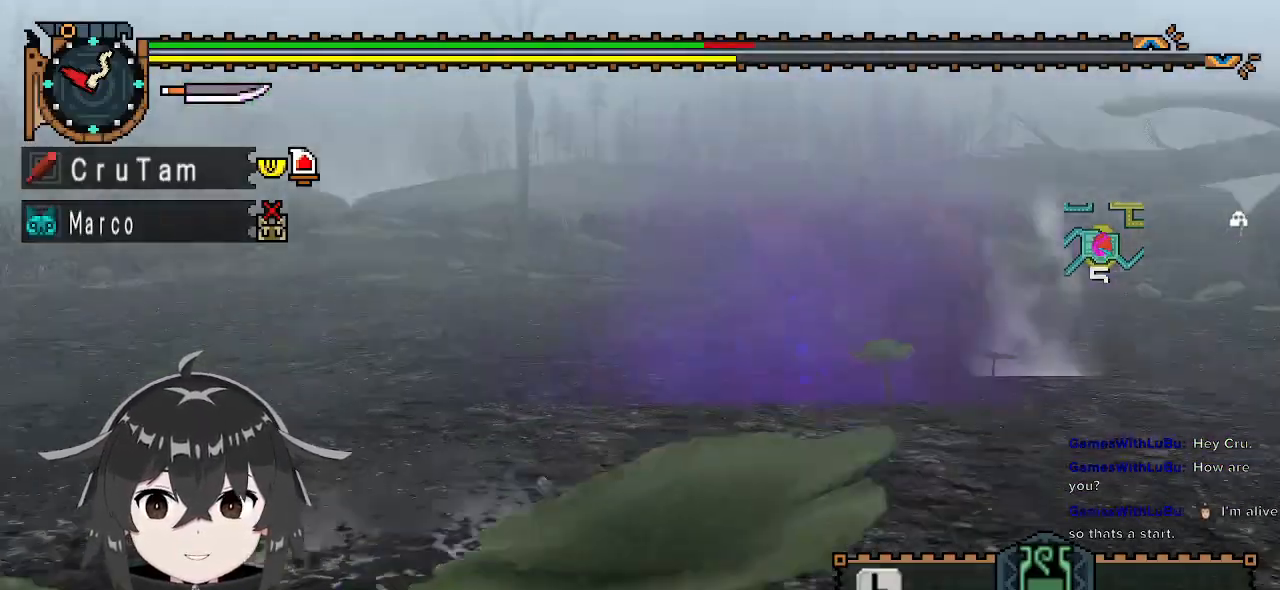
{"buttons": [], "left_stick": "center", "right_stick": "center", "events": [[33, "right_stick", "center"]]}
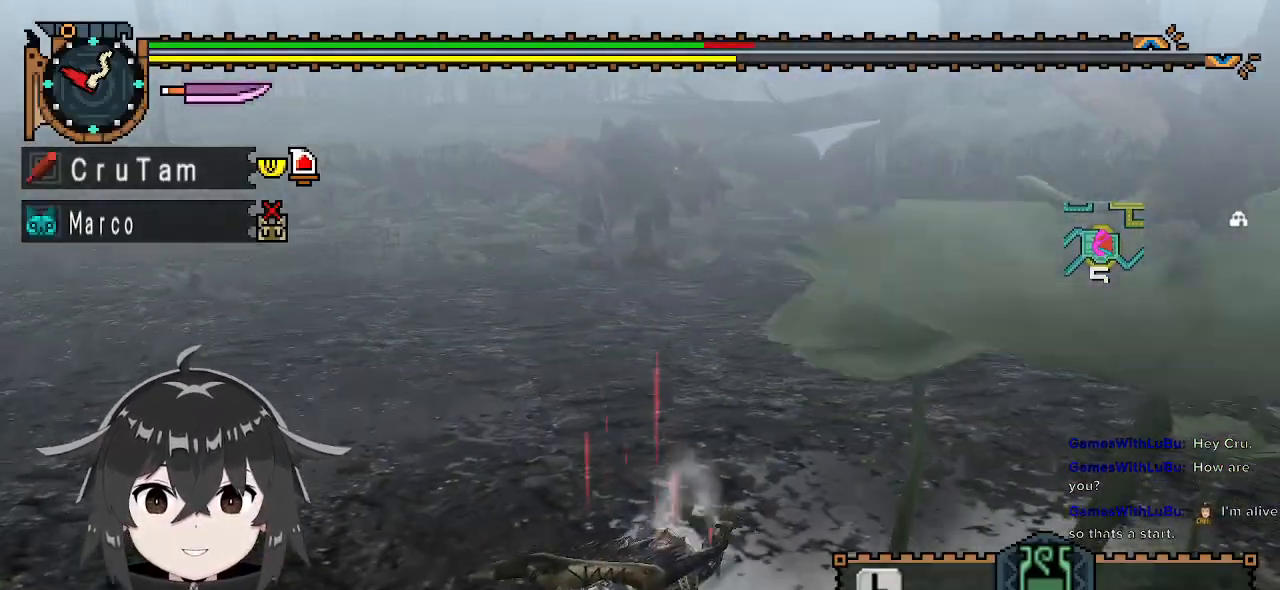
{"buttons": [], "left_stick": "down-left", "right_stick": "right", "events": [[433, "right_stick", "right"], [467, "left_stick", "down-left"]]}
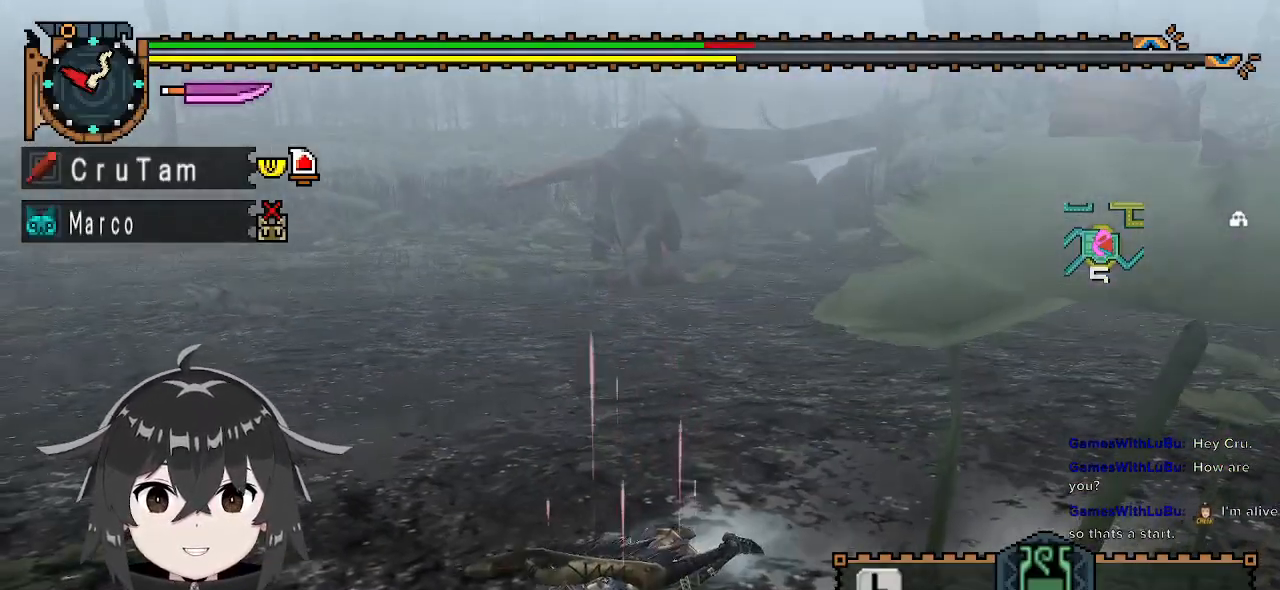
{"buttons": [], "left_stick": "down-left", "right_stick": "center", "events": [[133, "right_stick", "center"]]}
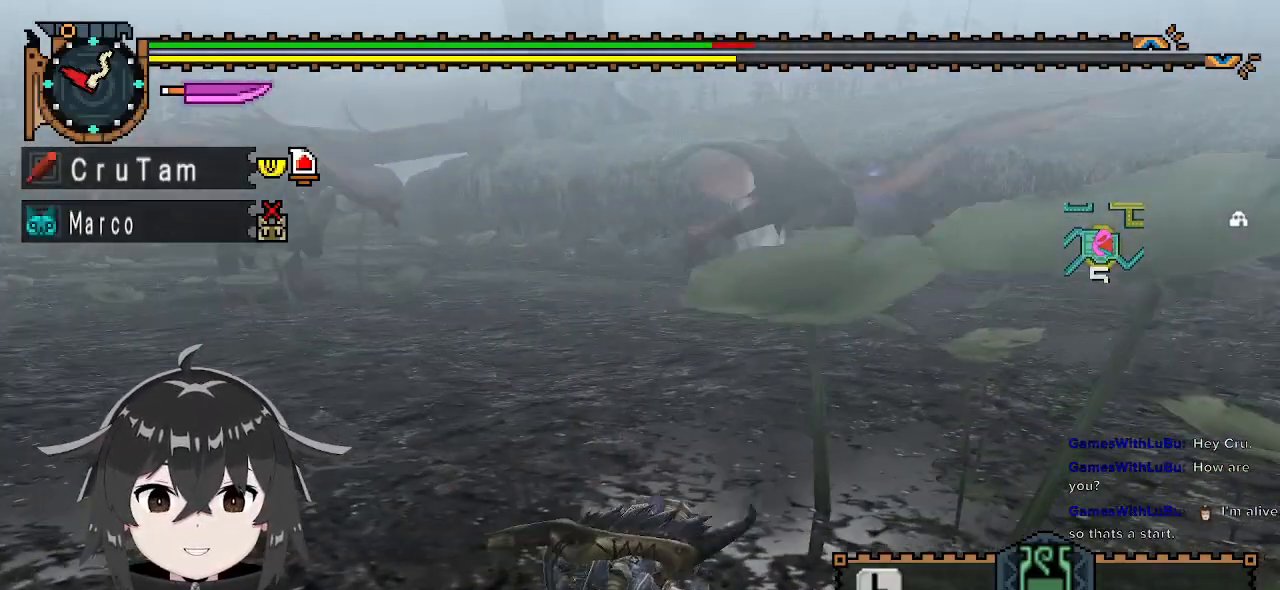
{"buttons": ["R1"], "left_stick": "down-left", "right_stick": "center", "events": [[67, "R1", "down"]]}
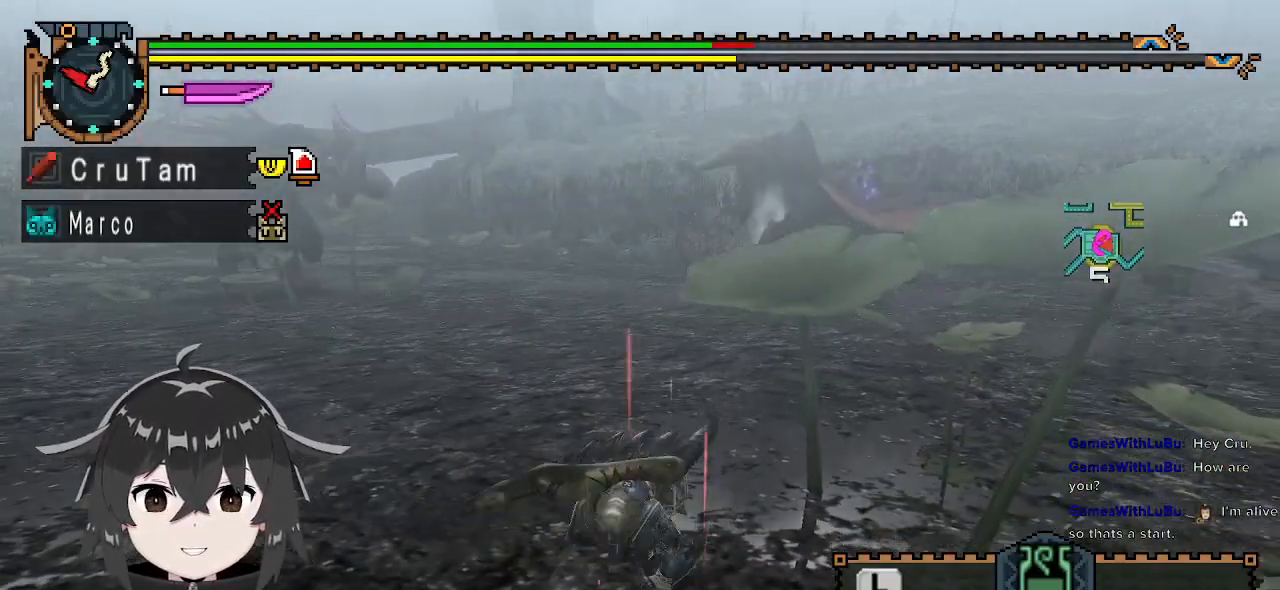
{"buttons": [], "left_stick": "down-left", "right_stick": "center", "events": [[367, "R1", "up"]]}
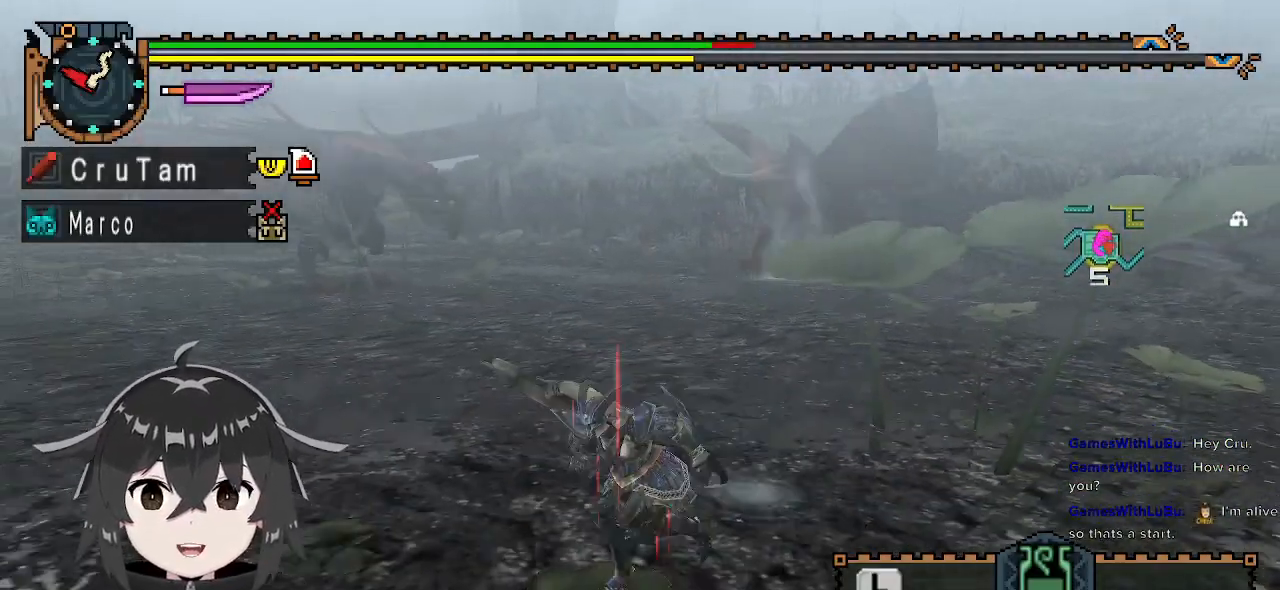
{"buttons": [], "left_stick": "down-left", "right_stick": "center", "events": []}
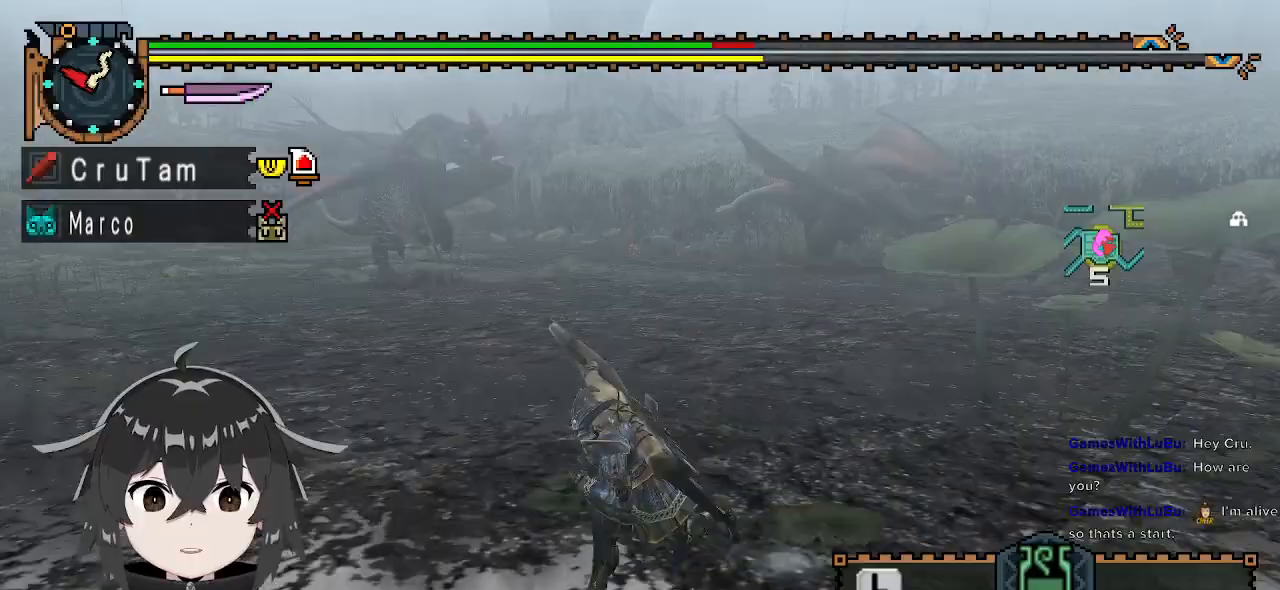
{"buttons": [], "left_stick": "down-left", "right_stick": "center", "events": []}
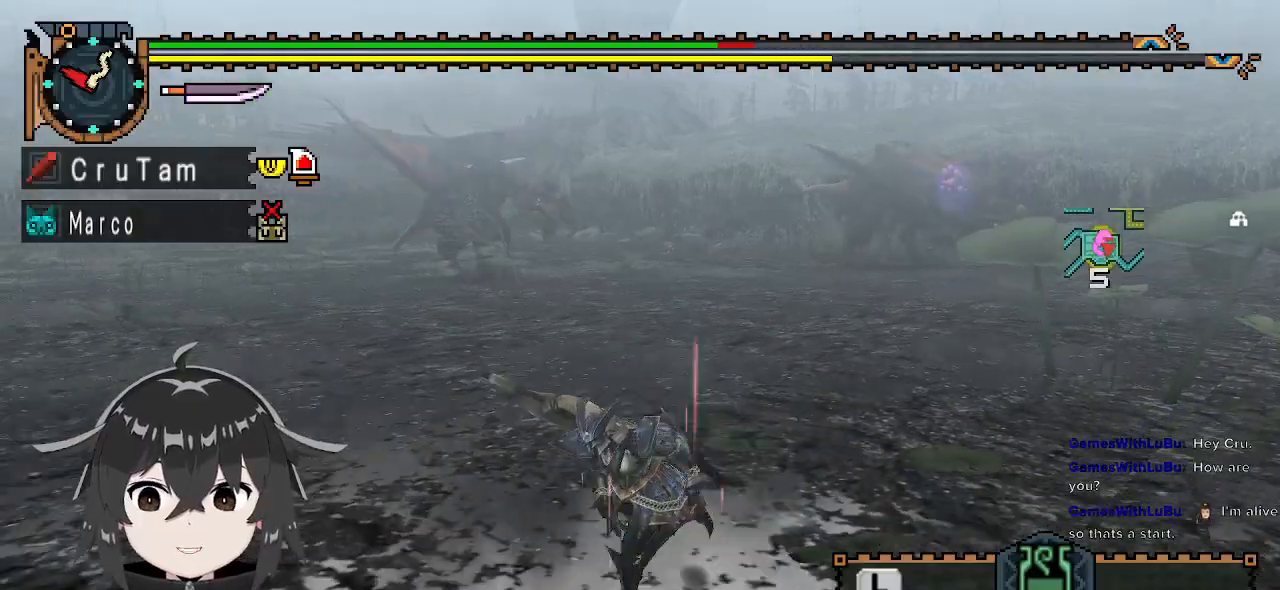
{"buttons": ["R1"], "left_stick": "left", "right_stick": "center", "events": [[333, "left_stick", "left"], [467, "R1", "down"]]}
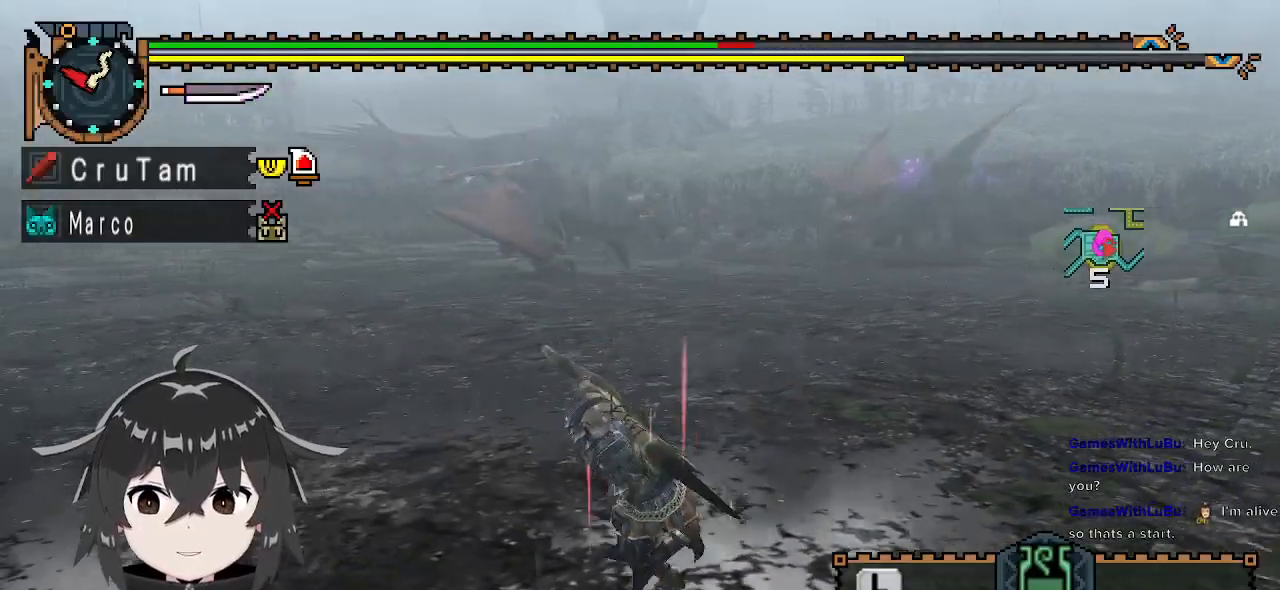
{"buttons": ["R1"], "left_stick": "left", "right_stick": "center", "events": [[367, "A", "down"], [433, "A", "up"]]}
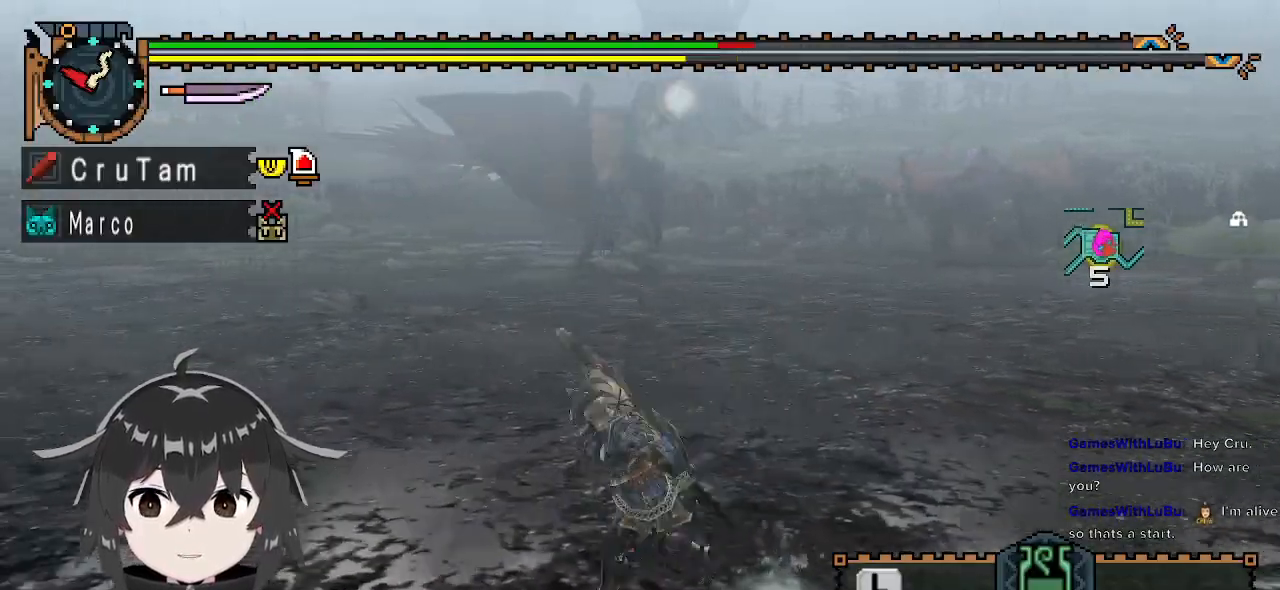
{"buttons": [], "left_stick": "center", "right_stick": "center", "events": [[67, "left_stick", "down-left"], [333, "R1", "up"], [467, "left_stick", "center"]]}
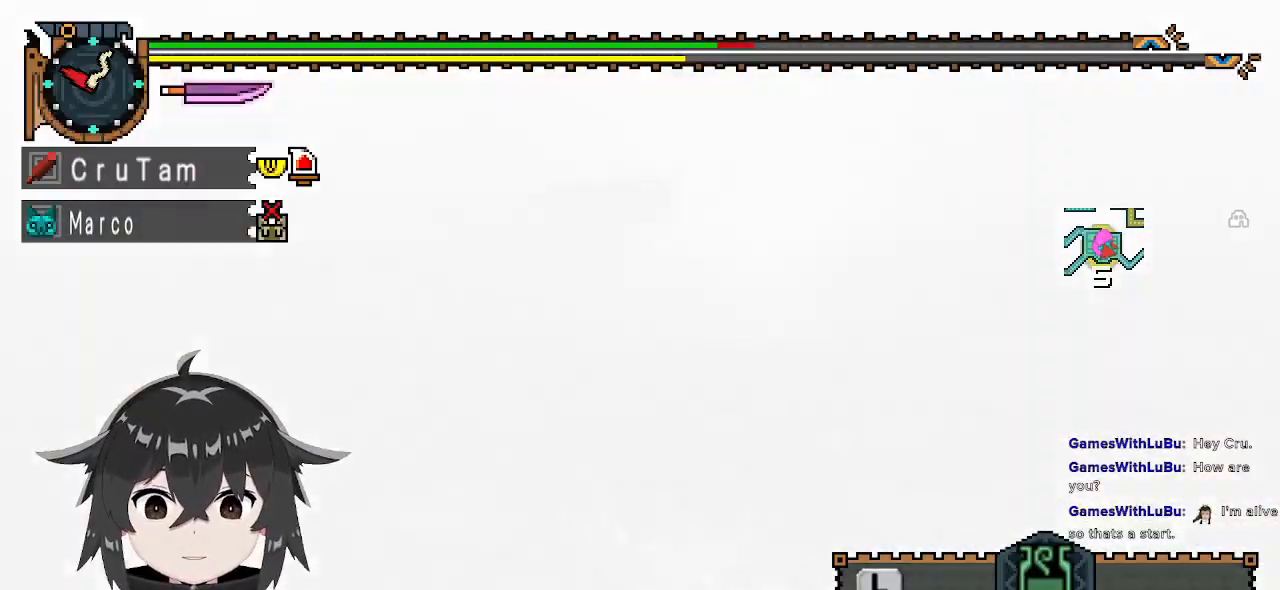
{"buttons": [], "left_stick": "center", "right_stick": "center", "events": [[367, "right_stick", "right"], [500, "right_stick", "center"]]}
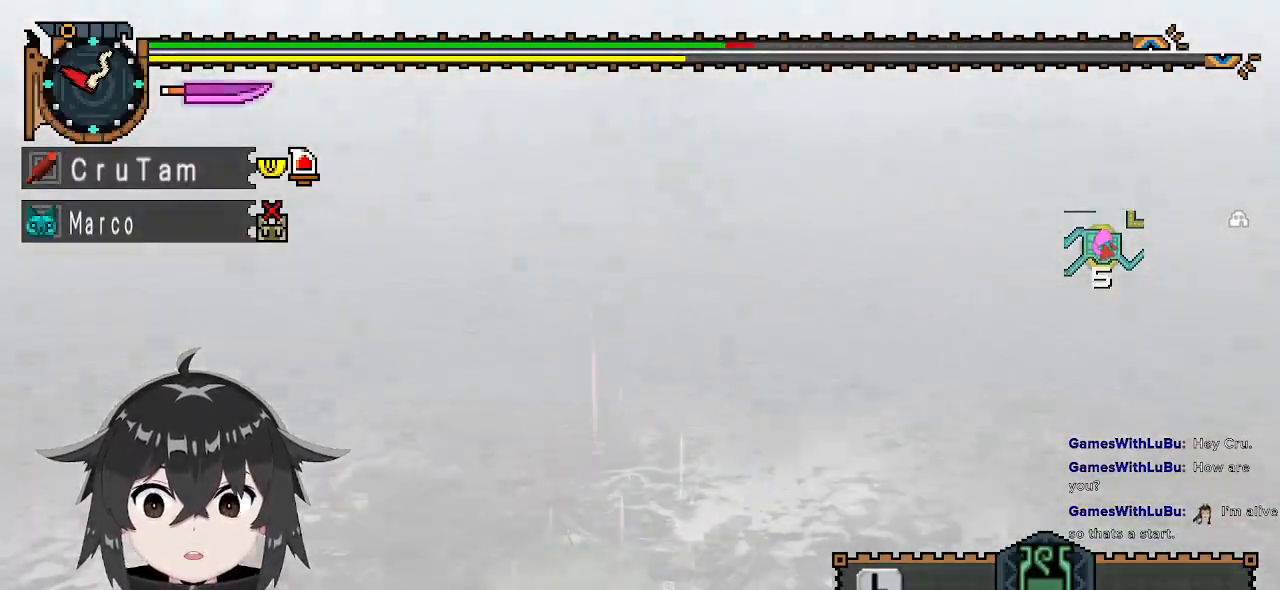
{"buttons": [], "left_stick": "center", "right_stick": "center", "events": []}
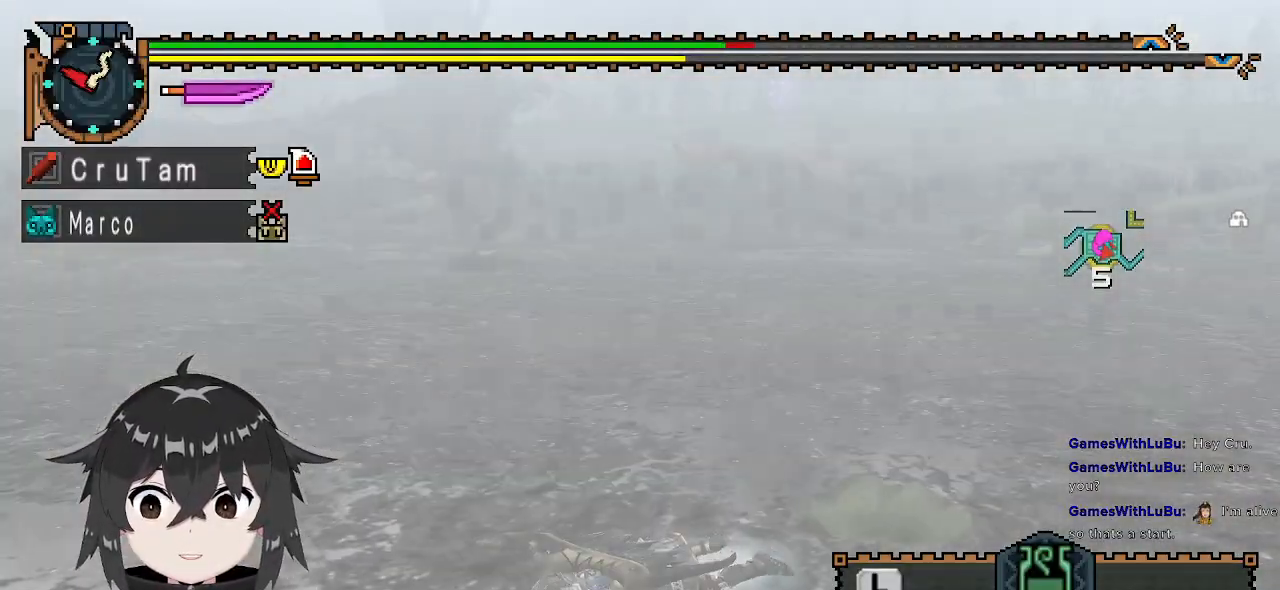
{"buttons": [], "left_stick": "down-left", "right_stick": "center", "events": [[367, "left_stick", "down-left"]]}
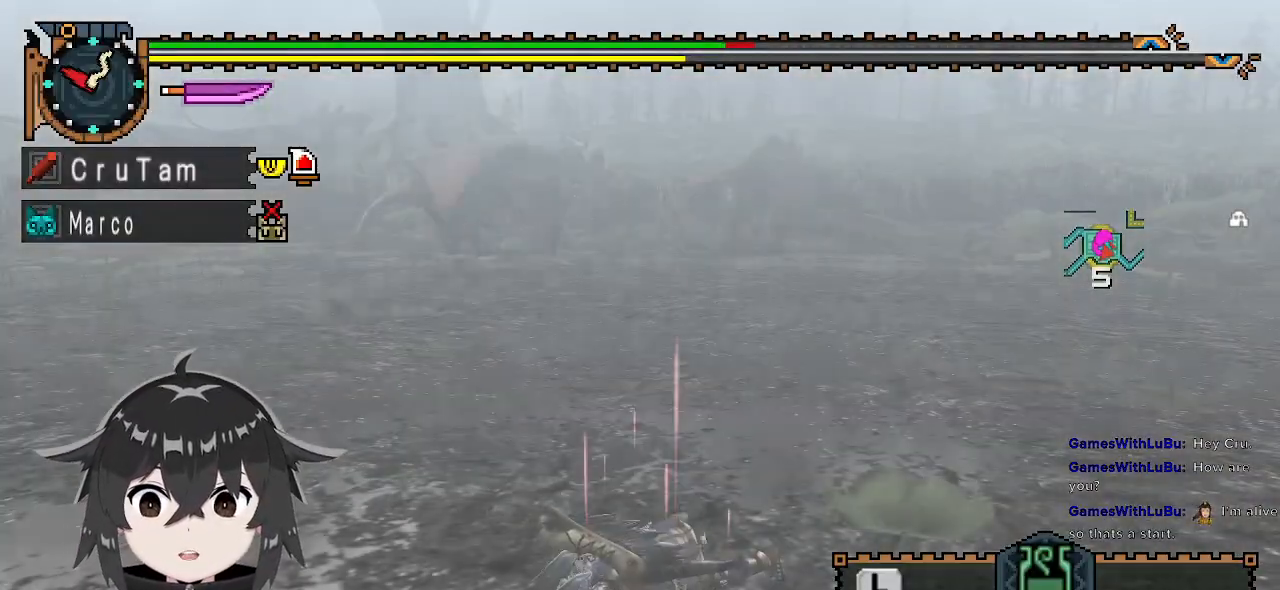
{"buttons": ["R1"], "left_stick": "down-left", "right_stick": "center", "events": [[333, "R1", "down"]]}